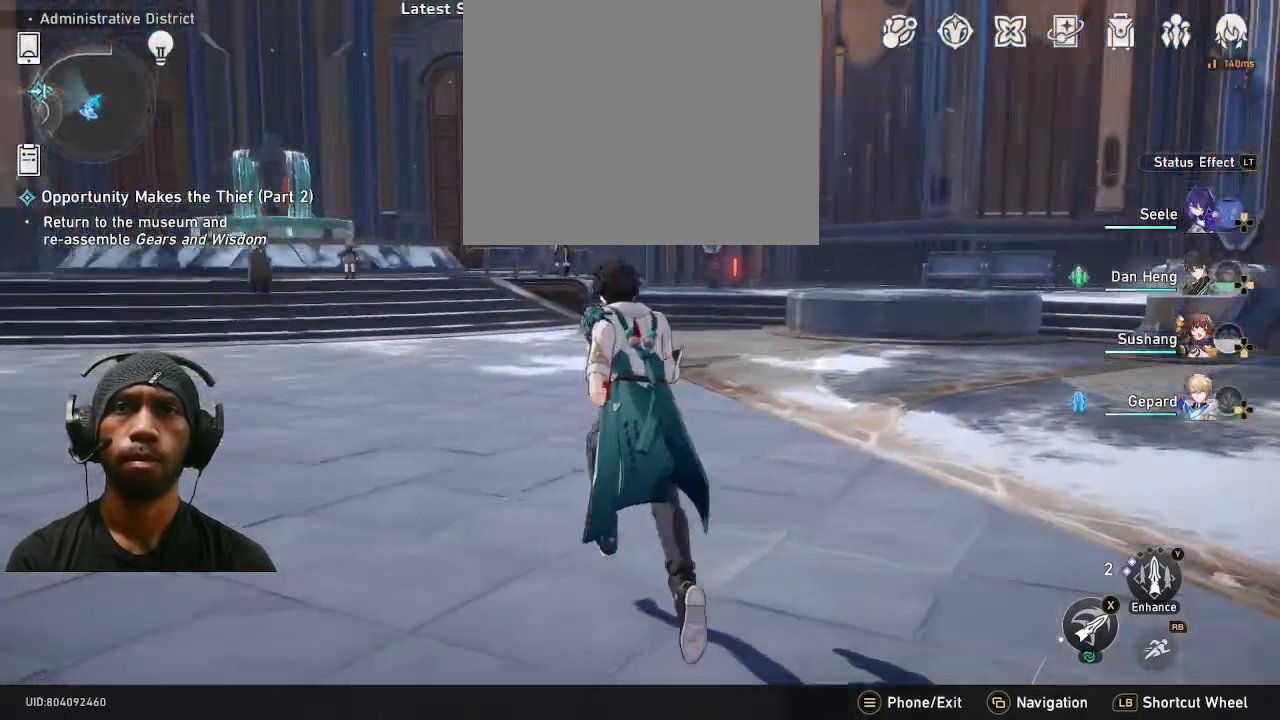
Gameplay with a controller (PlayStation layout); each line is a JSON object with the inputs held at the frame after it. "events" lists button and stick changes between this image and that frame as [ms after this image, input, new state], when the widget could be followed in between. Not read: DPAD_RIGHT R3.
{"buttons": ["R2"], "left_stick": "up", "right_stick": "center", "events": [[400, "R1", "down"], [483, "R1", "up"]]}
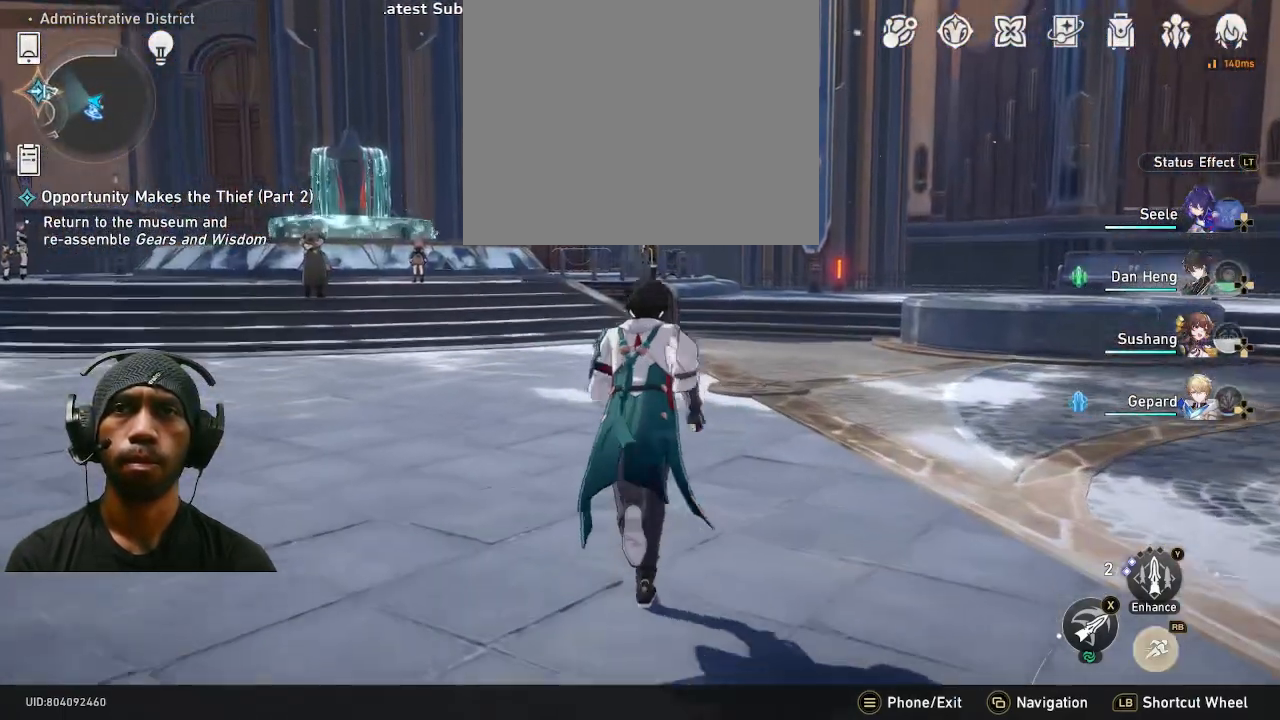
{"buttons": ["R2"], "left_stick": "up", "right_stick": "center", "events": []}
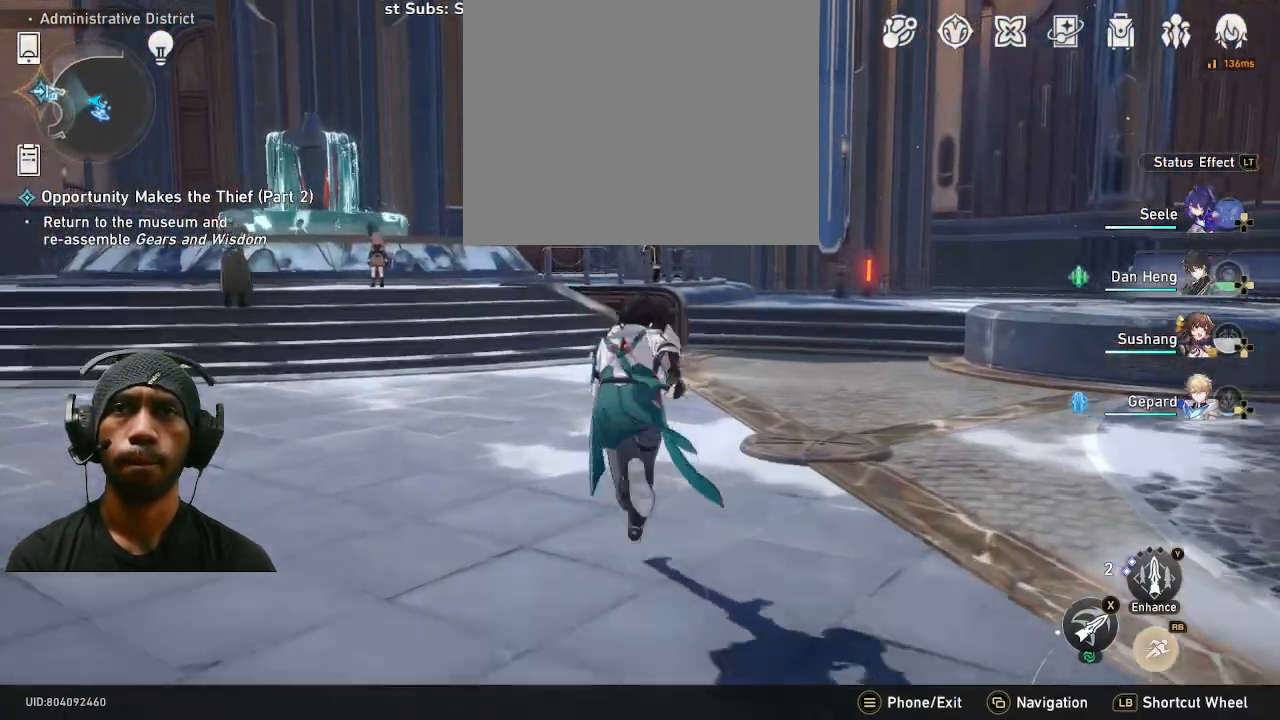
{"buttons": ["R2"], "left_stick": "up", "right_stick": "center", "events": [[67, "right_stick", "left"], [217, "right_stick", "center"]]}
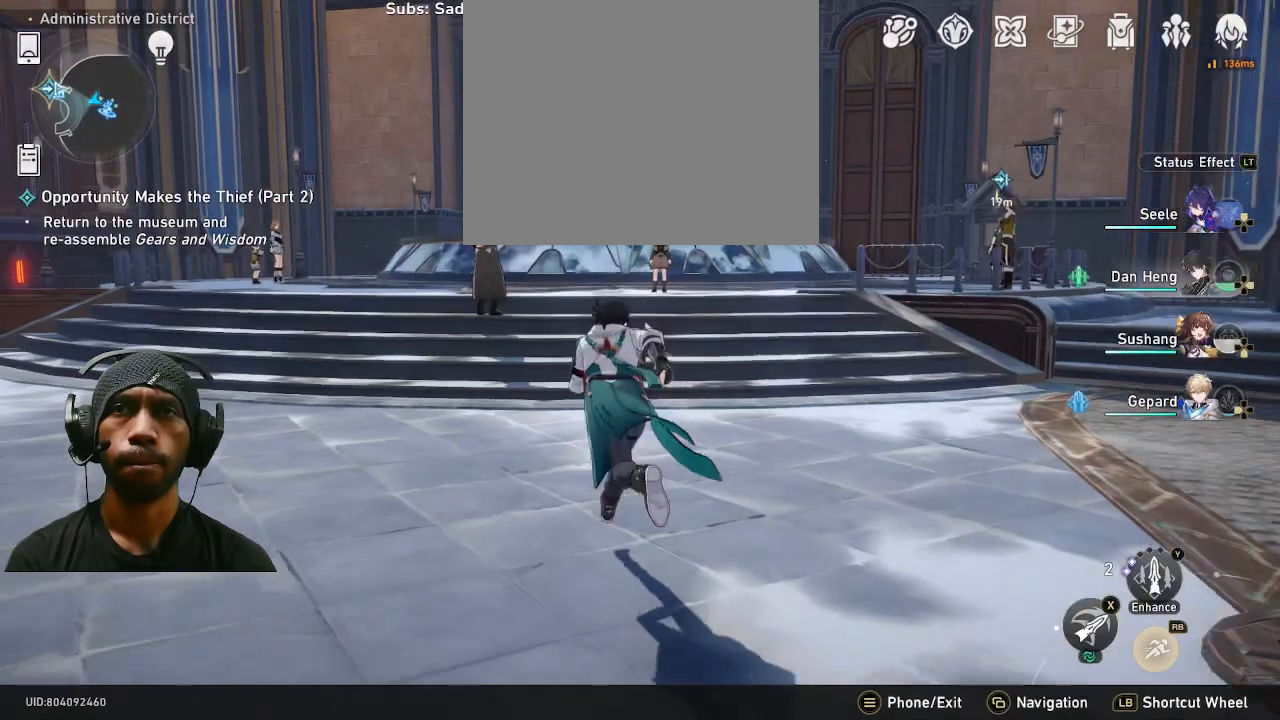
{"buttons": ["R2"], "left_stick": "up", "right_stick": "right", "events": [[467, "right_stick", "right"]]}
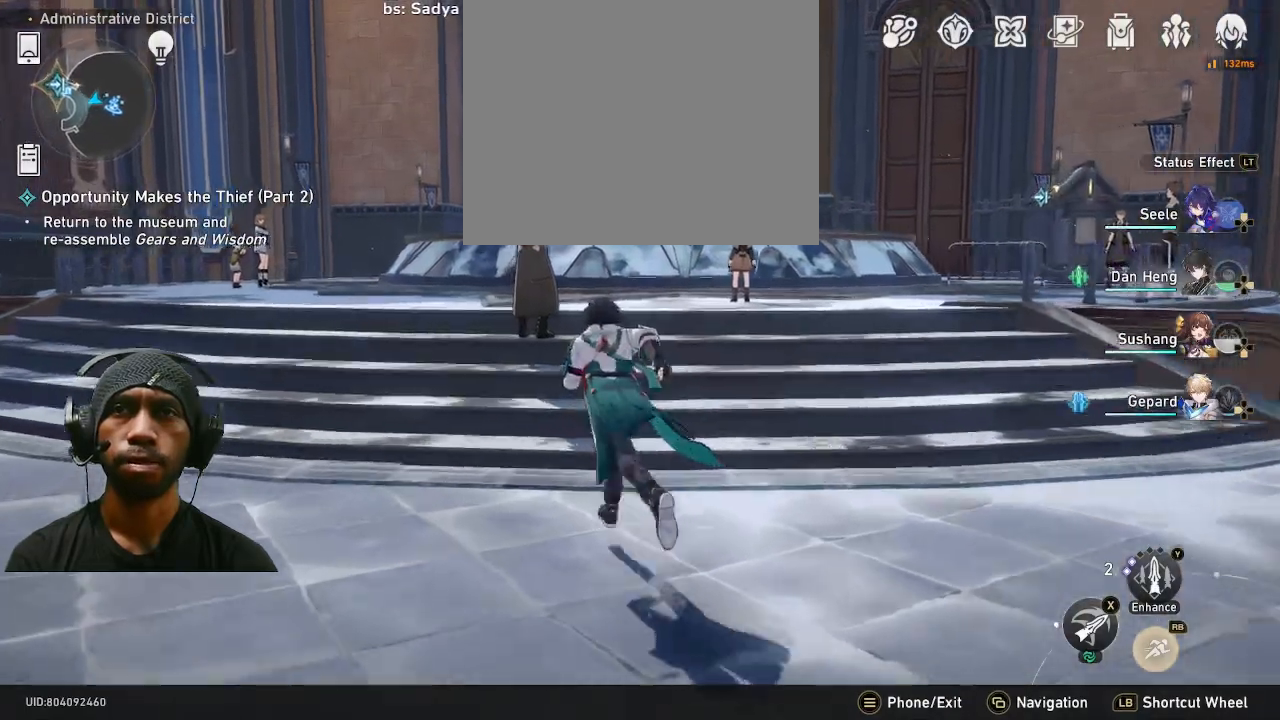
{"buttons": ["R2"], "left_stick": "up", "right_stick": "center", "events": [[183, "right_stick", "center"]]}